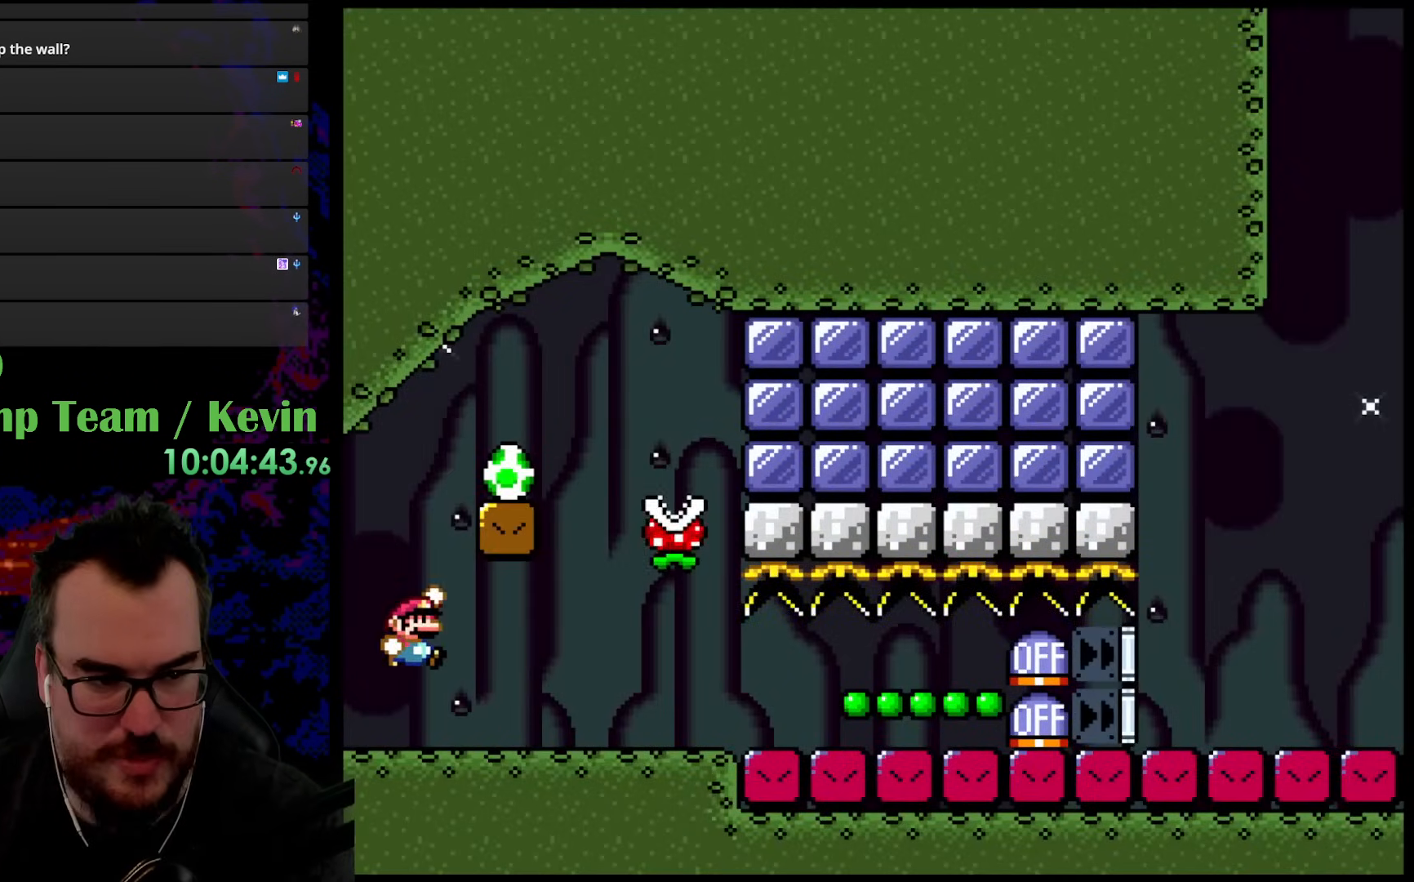
Gameplay with a controller (Nintendo layout); each line is a JSON object with the inputs held at the frame after it. "events" lists button and stick changes between this image and that frame as [ms after this image, input, new state], when the widget could be followed in between. Not read: L3 R3.
{"buttons": ["B", "Y"], "events": [[17, "DPAD_RIGHT", "down"], [200, "DPAD_RIGHT", "up"]]}
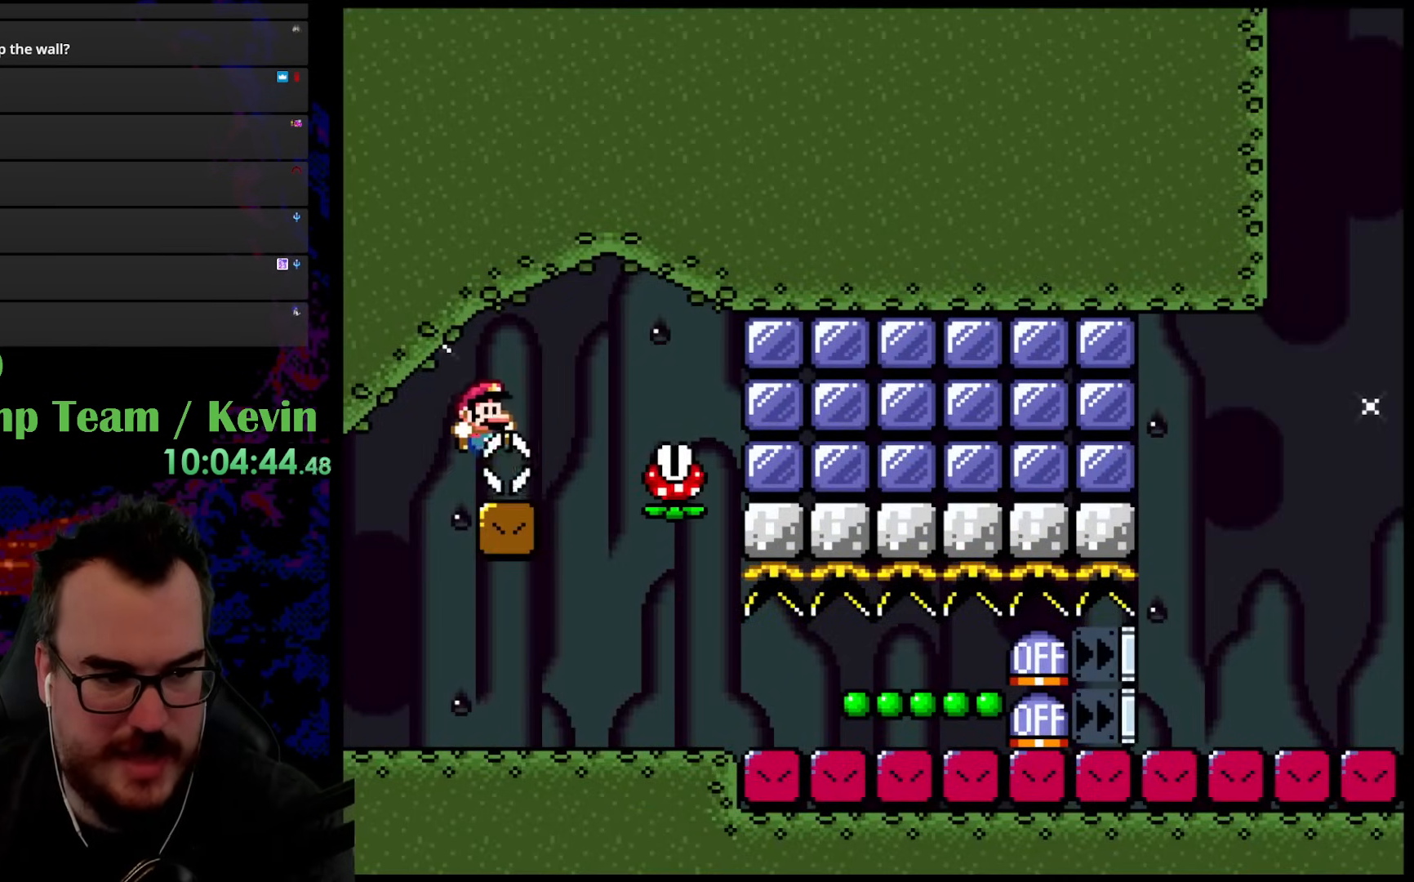
{"buttons": ["Y", "DPAD_RIGHT"], "events": [[133, "B", "up"], [217, "DPAD_RIGHT", "down"]]}
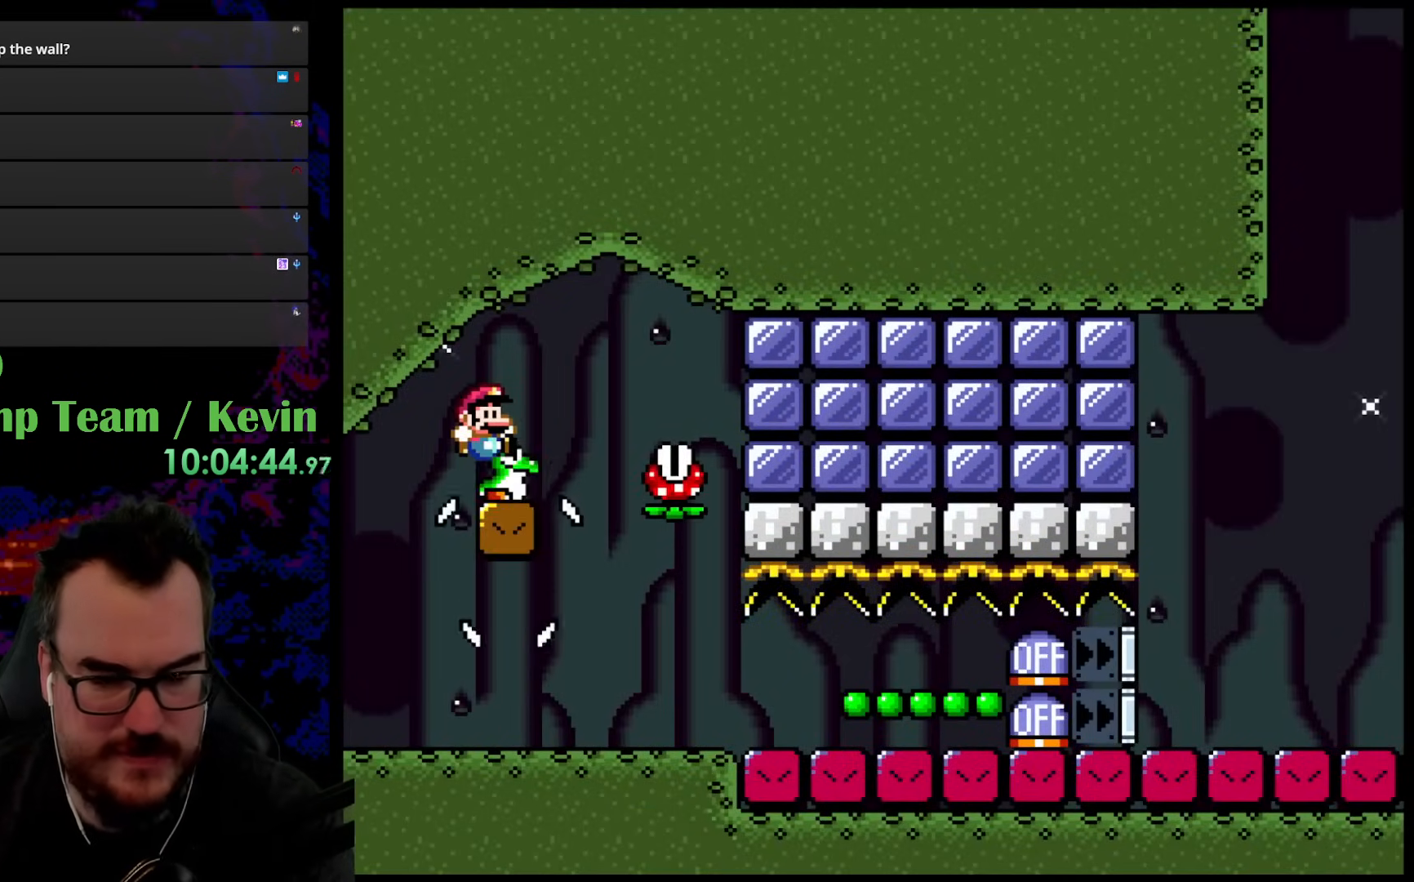
{"buttons": ["Y", "DPAD_RIGHT"], "events": []}
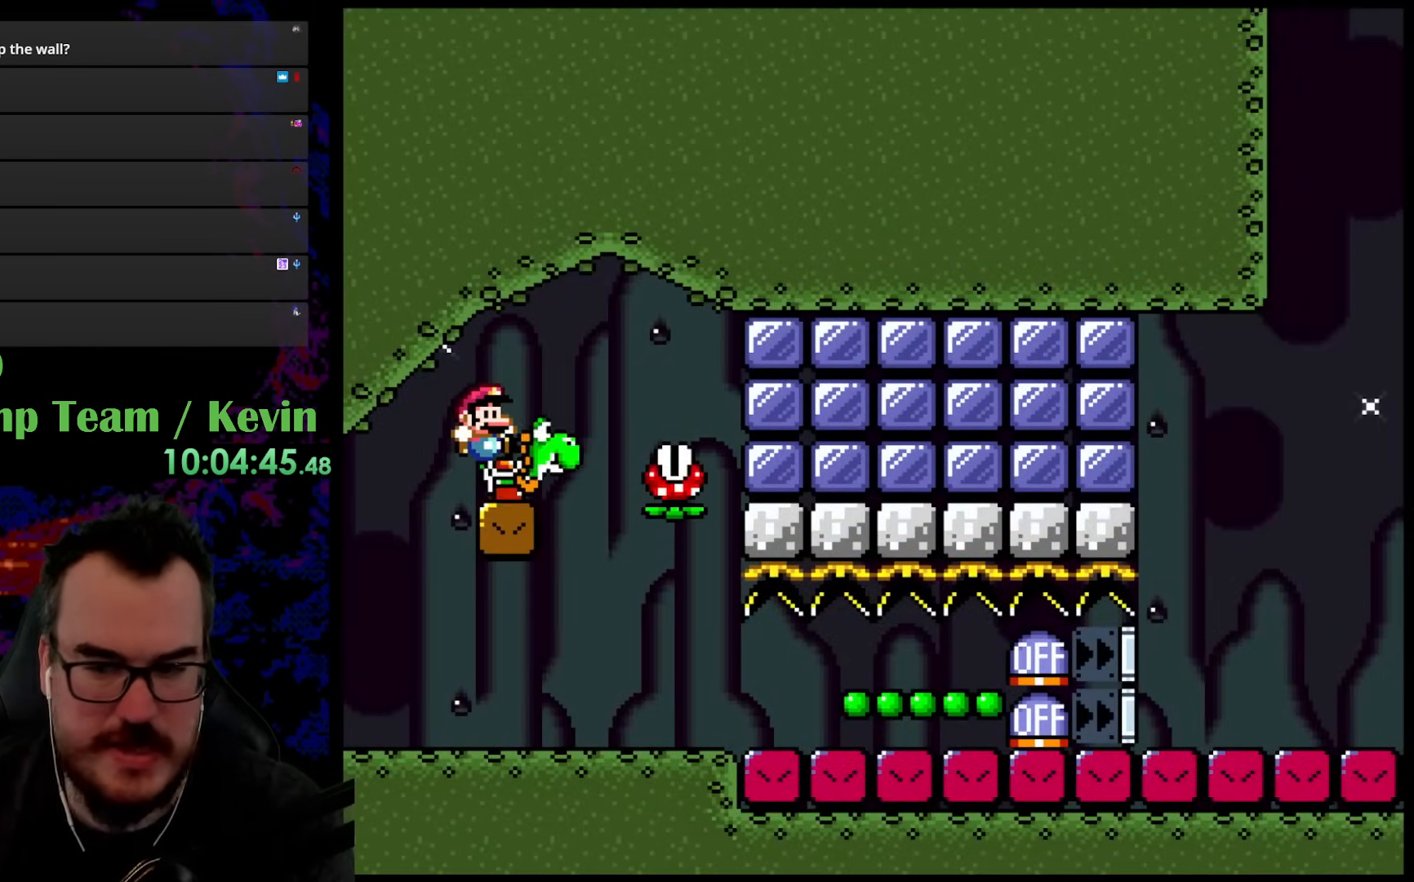
{"buttons": ["Y", "DPAD_LEFT"], "events": [[350, "DPAD_DOWN", "down"], [383, "DPAD_LEFT", "down"], [383, "DPAD_RIGHT", "up"], [400, "DPAD_DOWN", "up"]]}
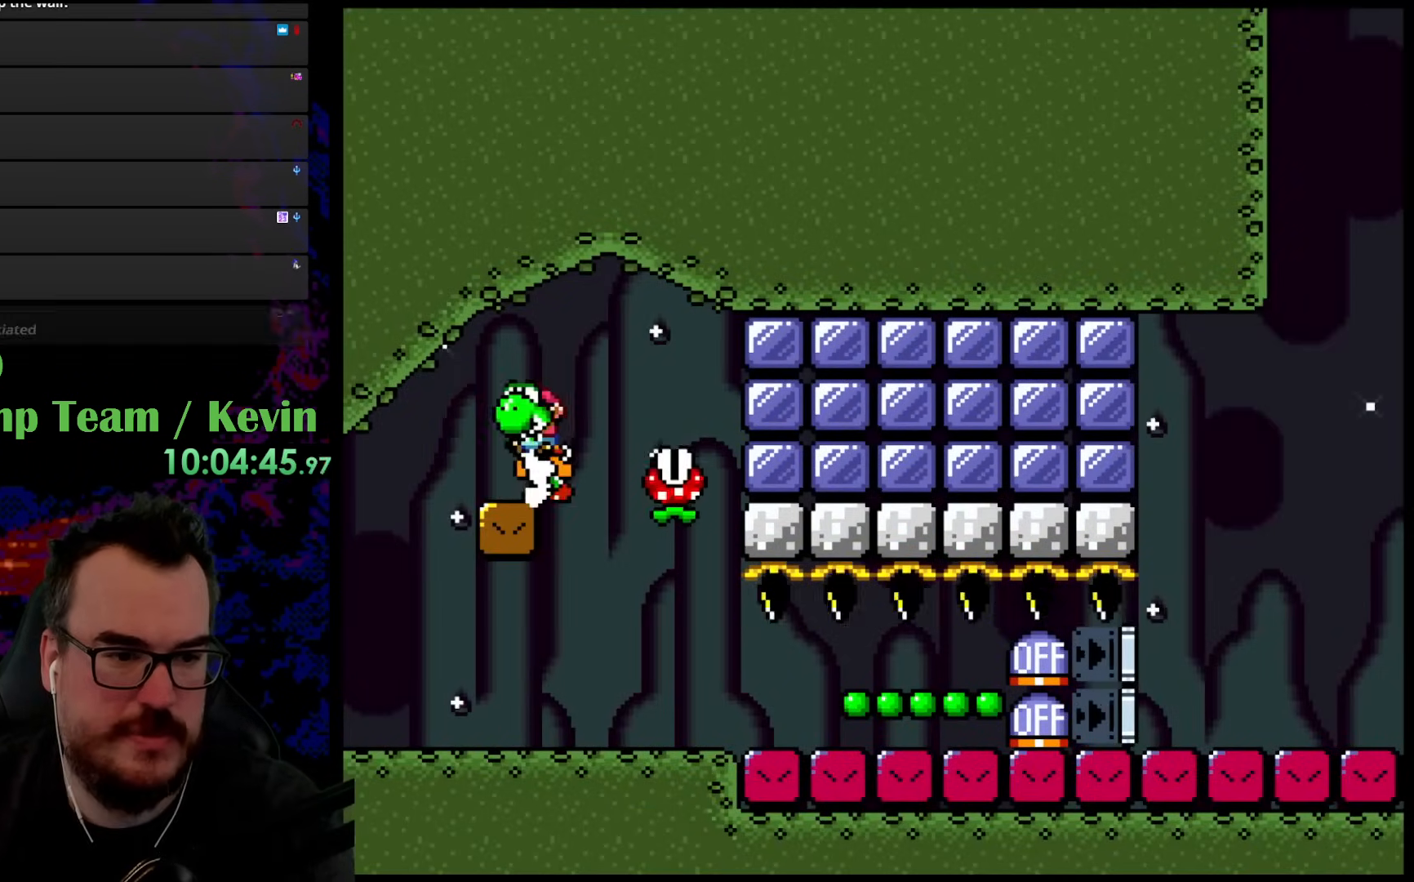
{"buttons": ["Y"], "events": [[50, "DPAD_LEFT", "up"], [50, "DPAD_RIGHT", "down"], [283, "DPAD_RIGHT", "up"]]}
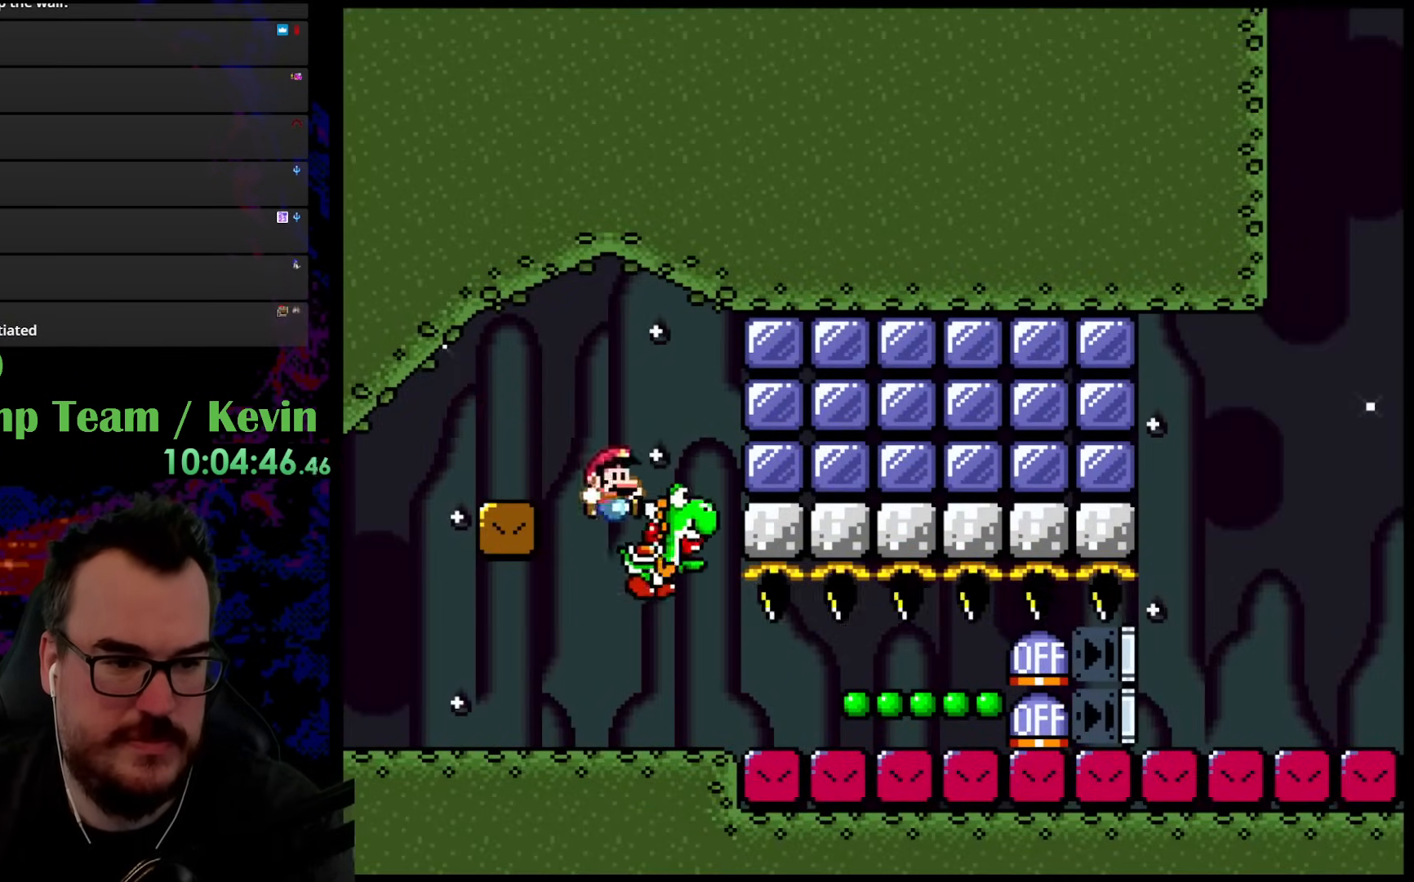
{"buttons": ["Y"], "events": [[50, "Y", "up"], [167, "Y", "down"]]}
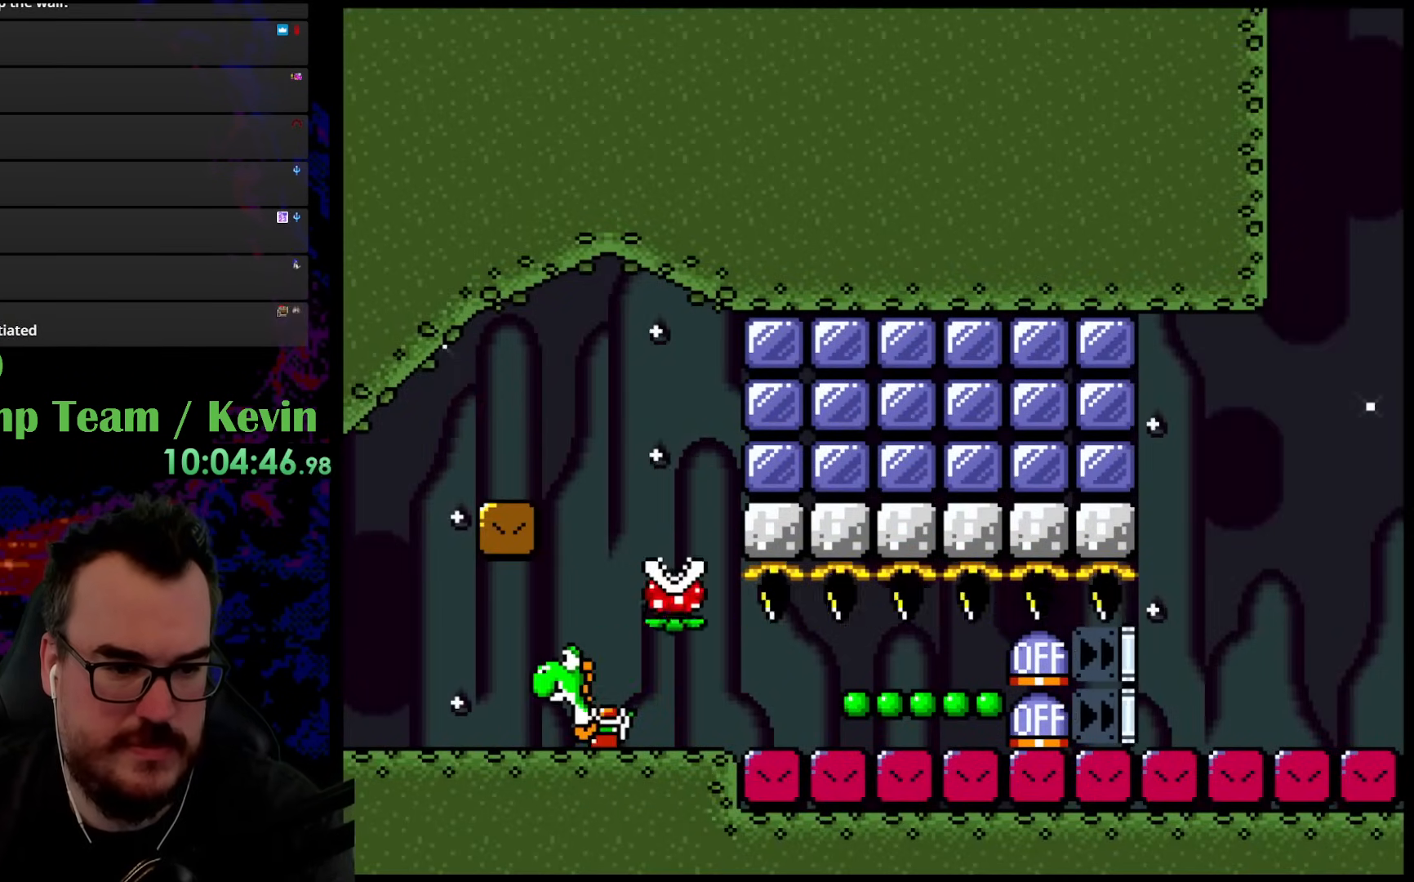
{"buttons": ["Y", "DPAD_RIGHT"], "events": [[333, "DPAD_RIGHT", "down"]]}
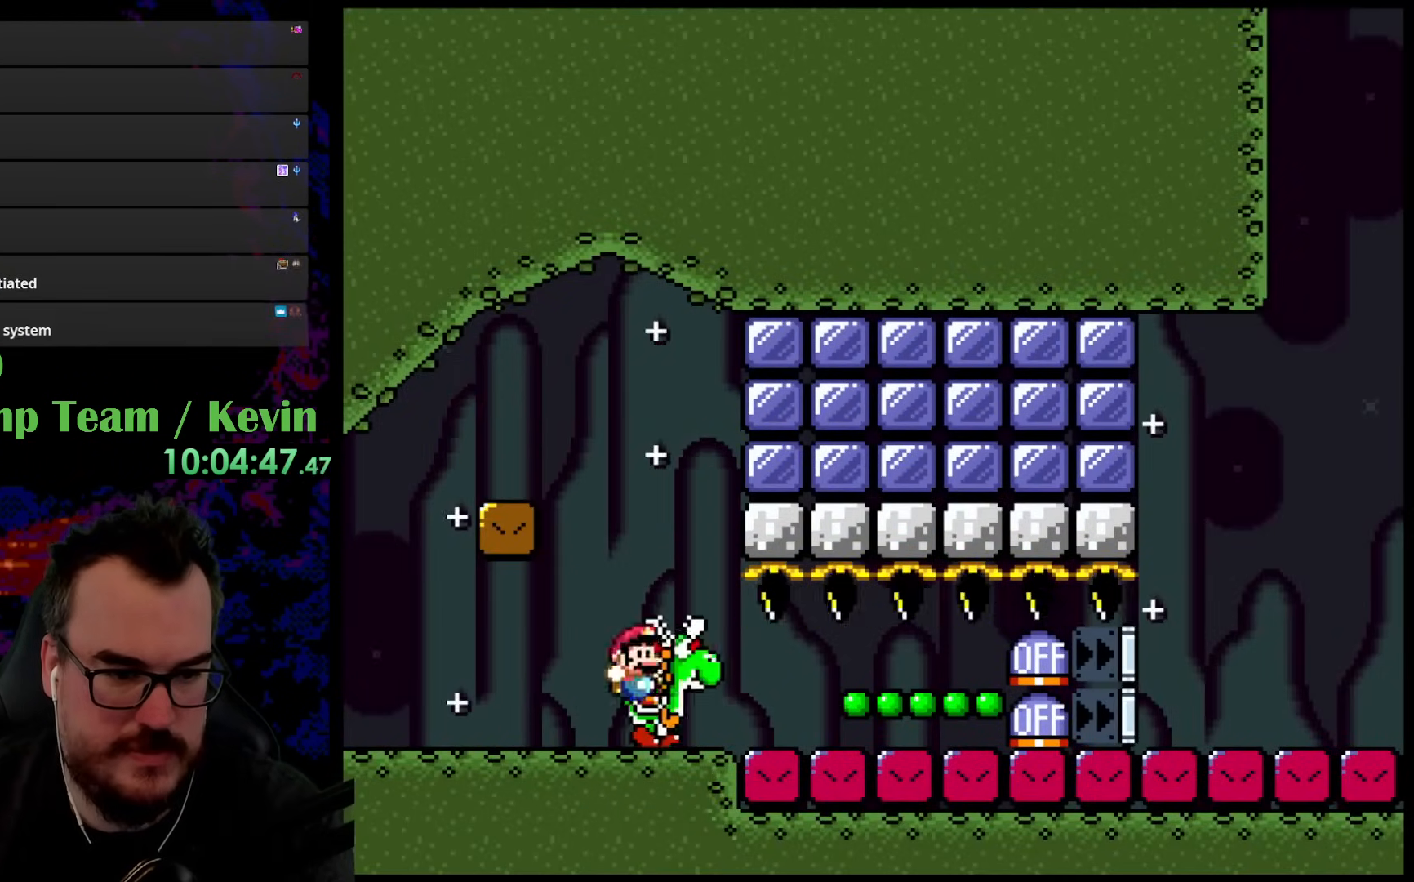
{"buttons": ["Y", "DPAD_RIGHT"], "events": [[50, "DPAD_RIGHT", "up"], [217, "DPAD_RIGHT", "down"]]}
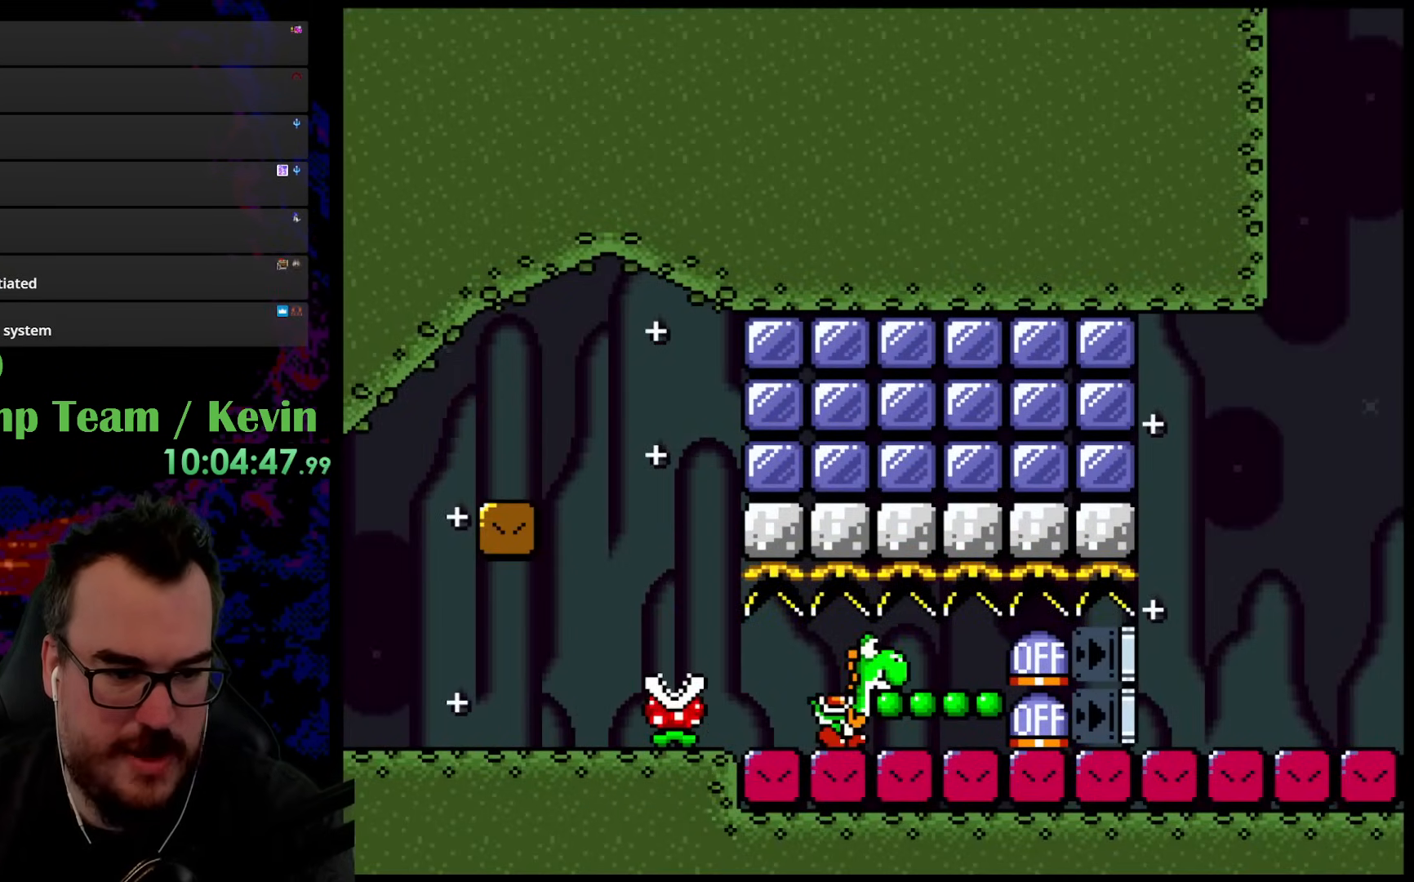
{"buttons": [], "events": [[400, "Y", "up"], [433, "DPAD_RIGHT", "up"]]}
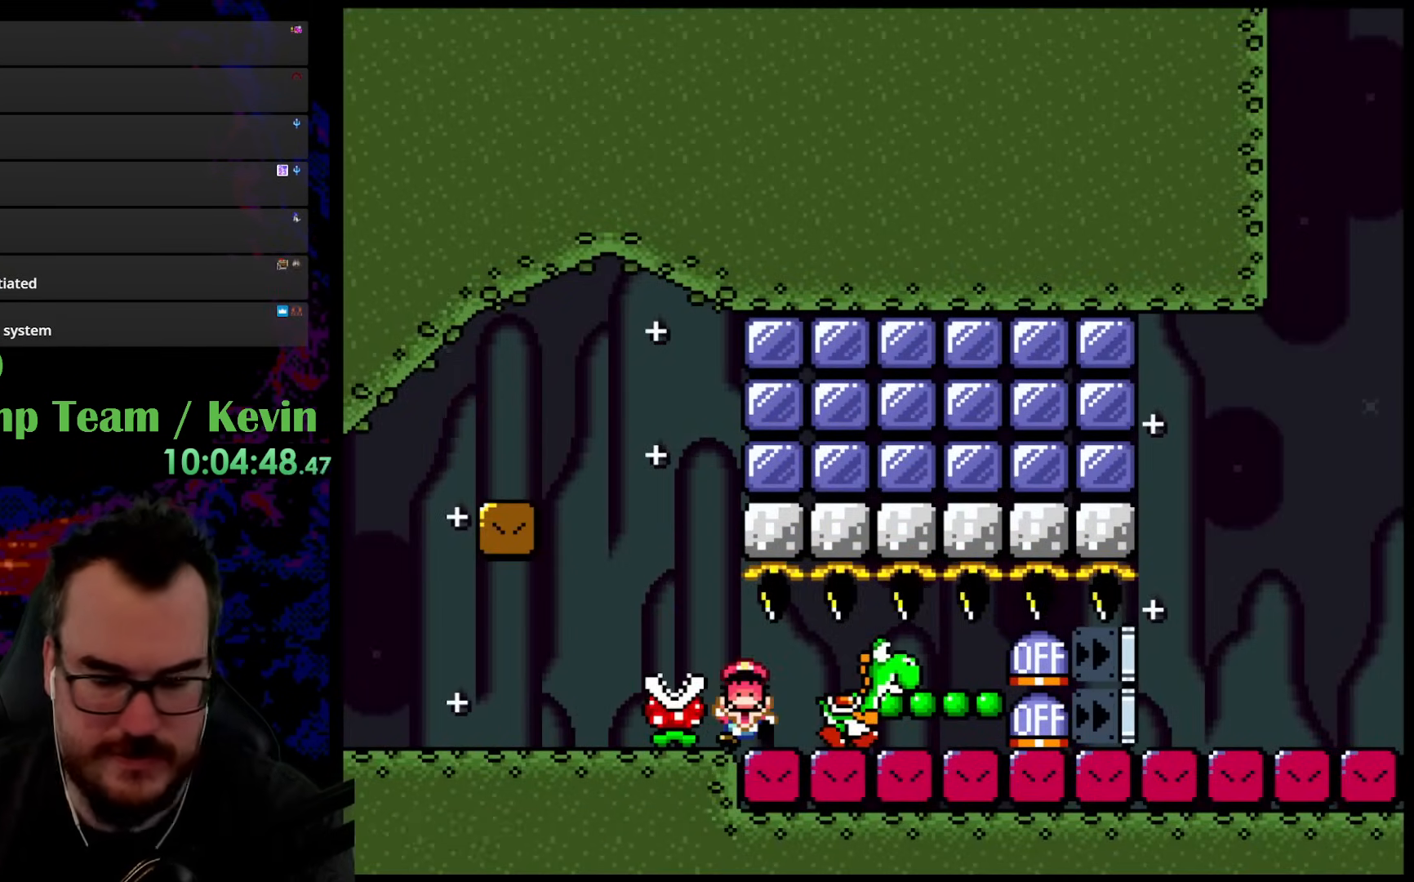
{"buttons": [], "events": [[67, "B", "down"], [150, "B", "up"], [267, "B", "down"], [350, "B", "up"]]}
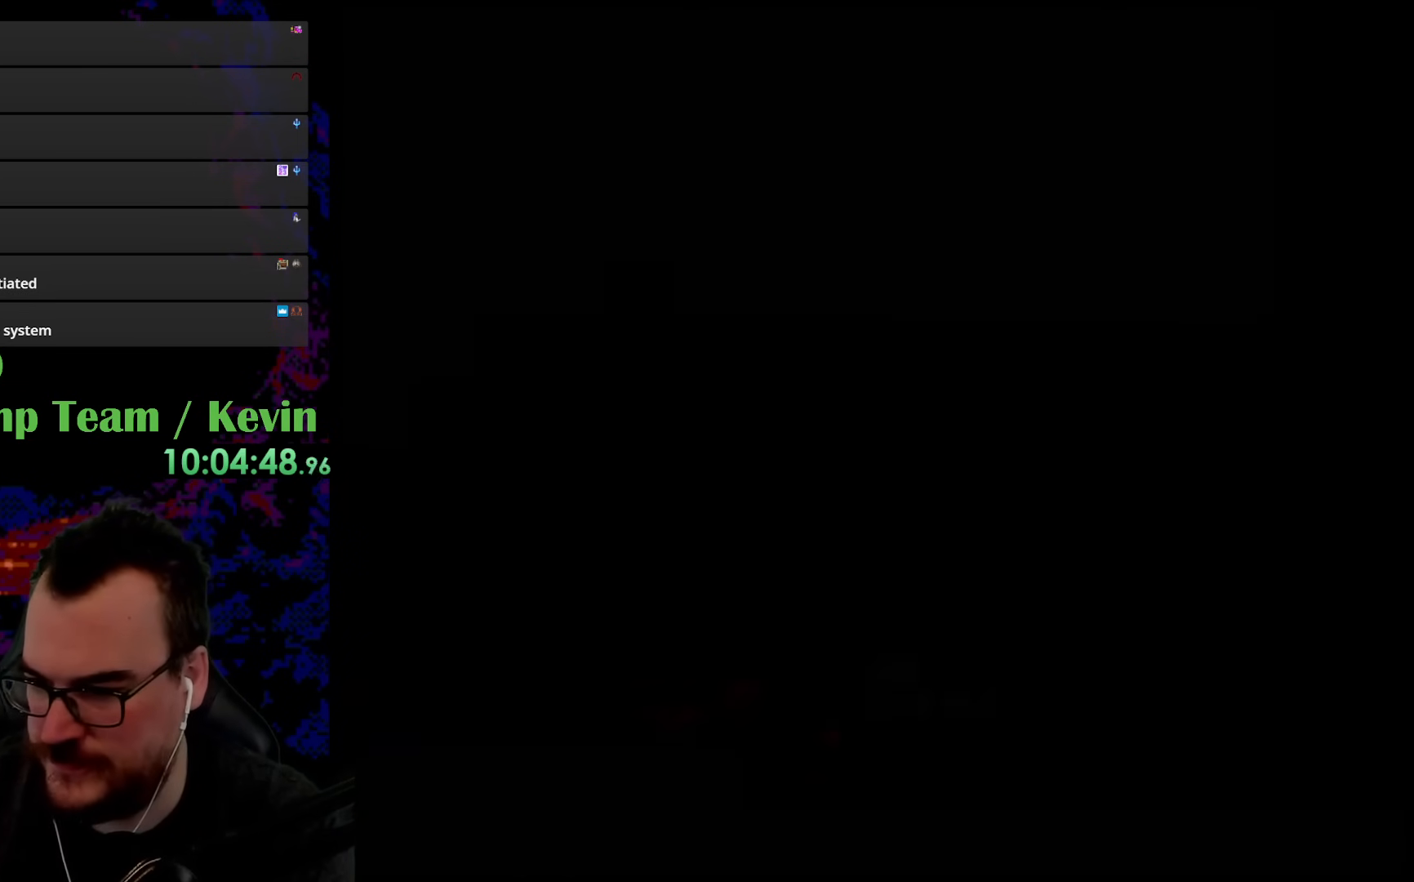
{"buttons": ["Y"], "events": [[167, "Y", "down"]]}
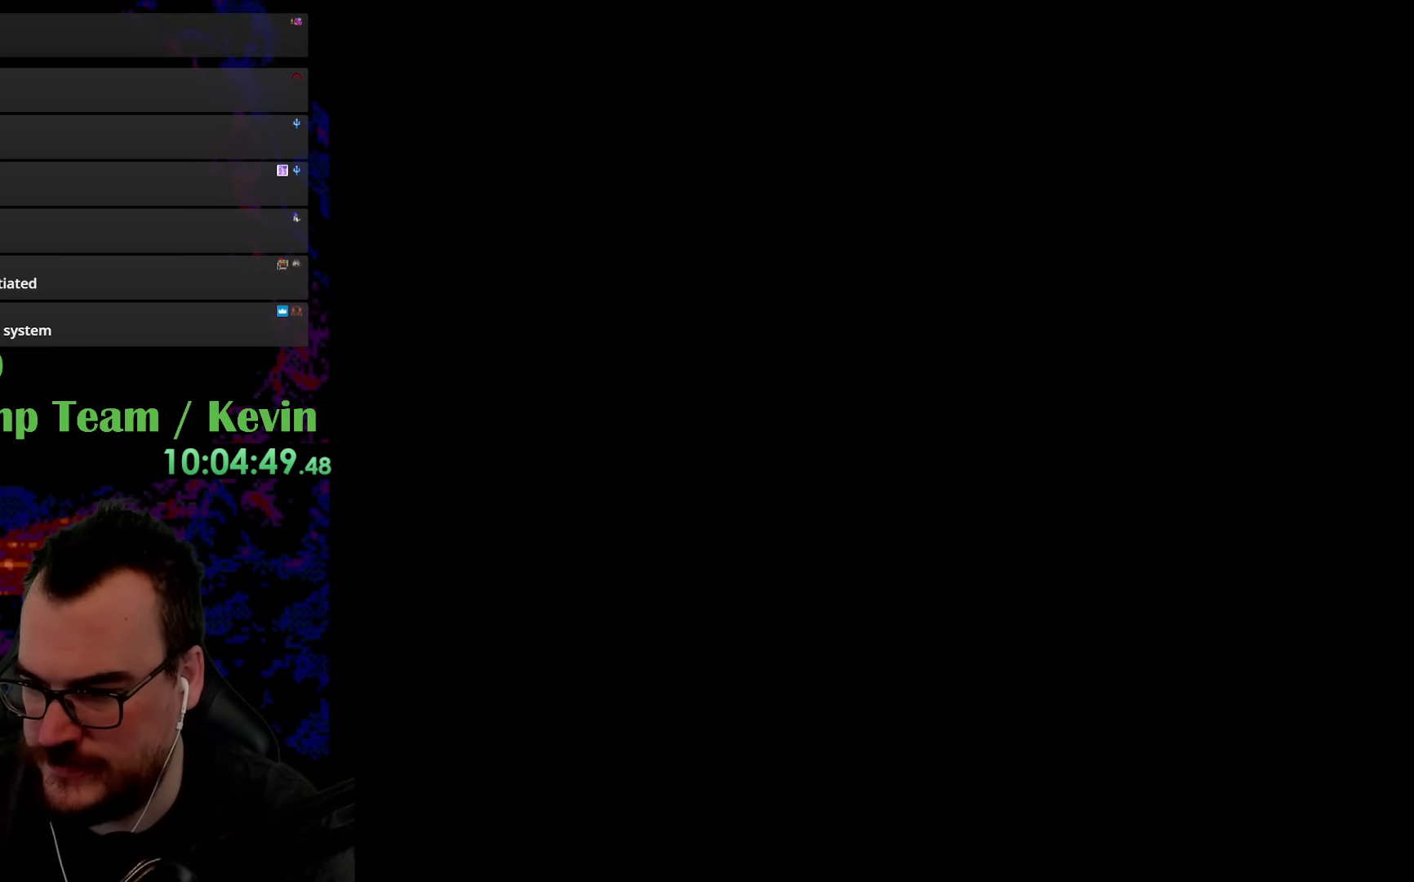
{"buttons": ["Y"], "events": []}
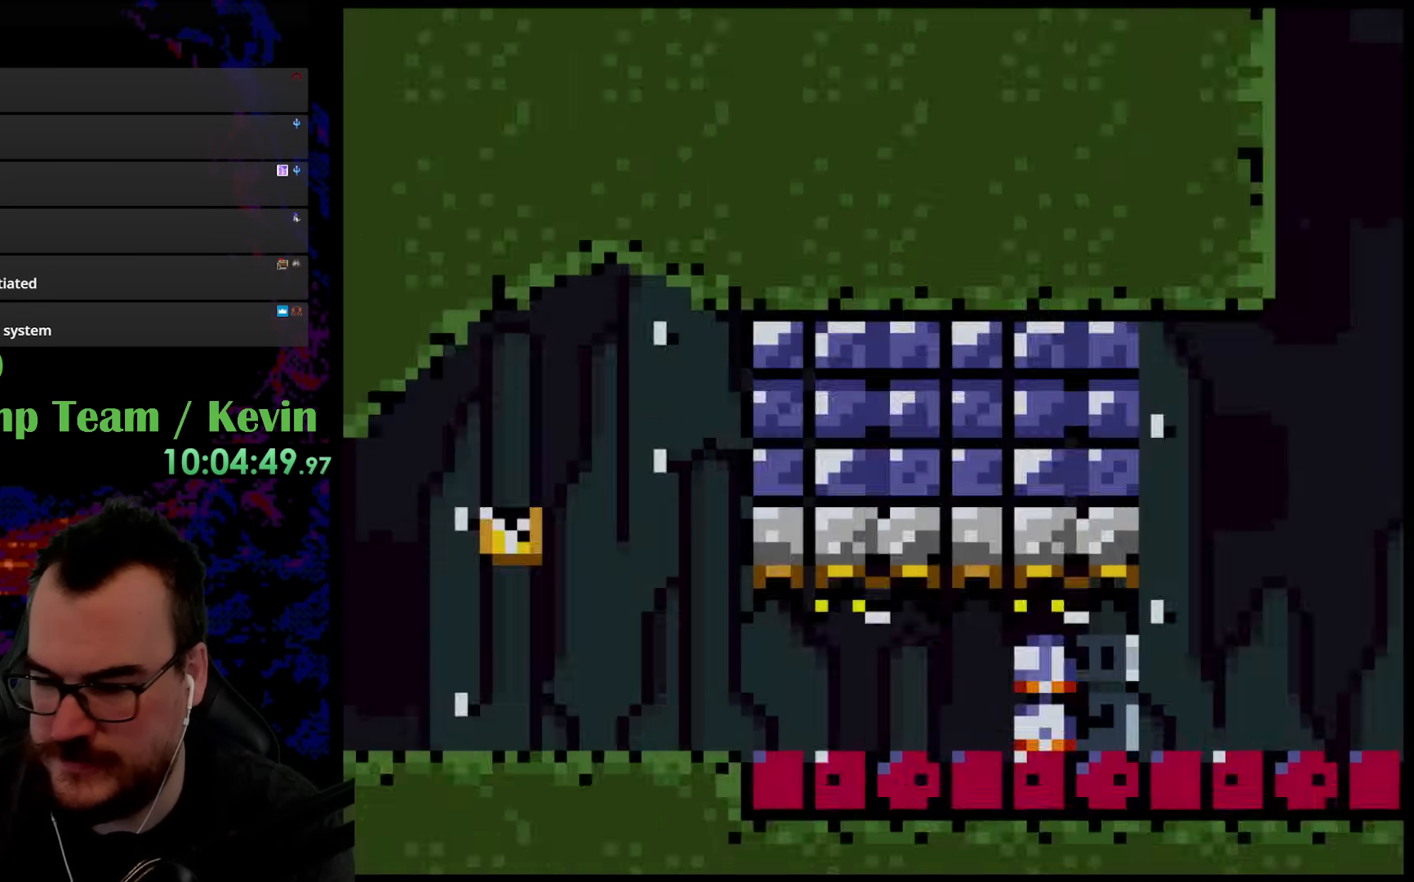
{"buttons": ["B", "Y"], "events": [[300, "B", "down"]]}
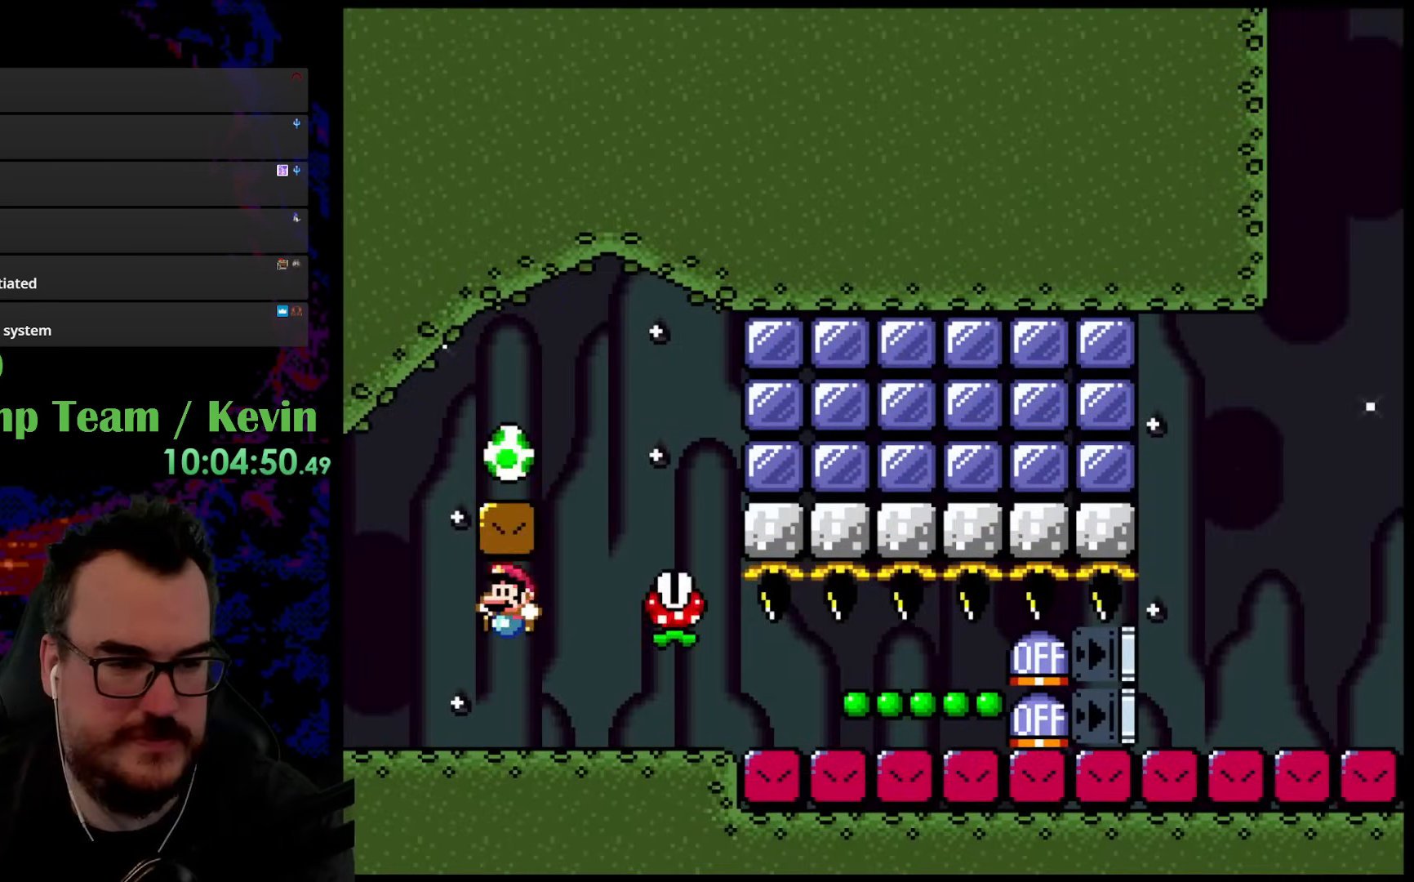
{"buttons": ["B", "Y", "DPAD_RIGHT"], "events": [[50, "DPAD_LEFT", "down"], [133, "B", "up"], [350, "B", "down"], [350, "DPAD_DOWN", "down"], [367, "DPAD_DOWN", "up"], [367, "DPAD_LEFT", "up"], [367, "DPAD_RIGHT", "down"]]}
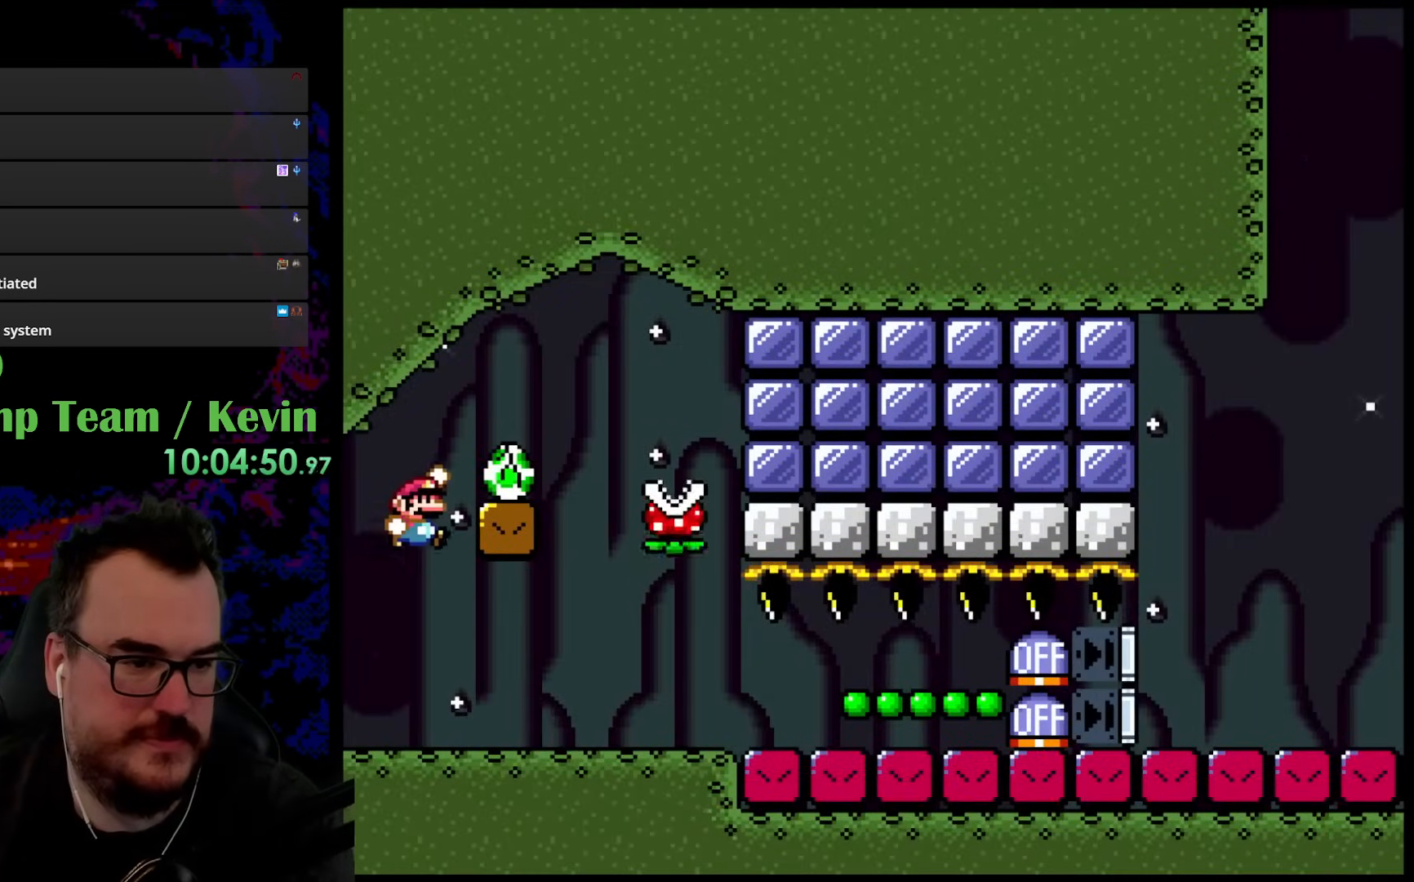
{"buttons": ["B", "Y"], "events": [[100, "DPAD_RIGHT", "up"]]}
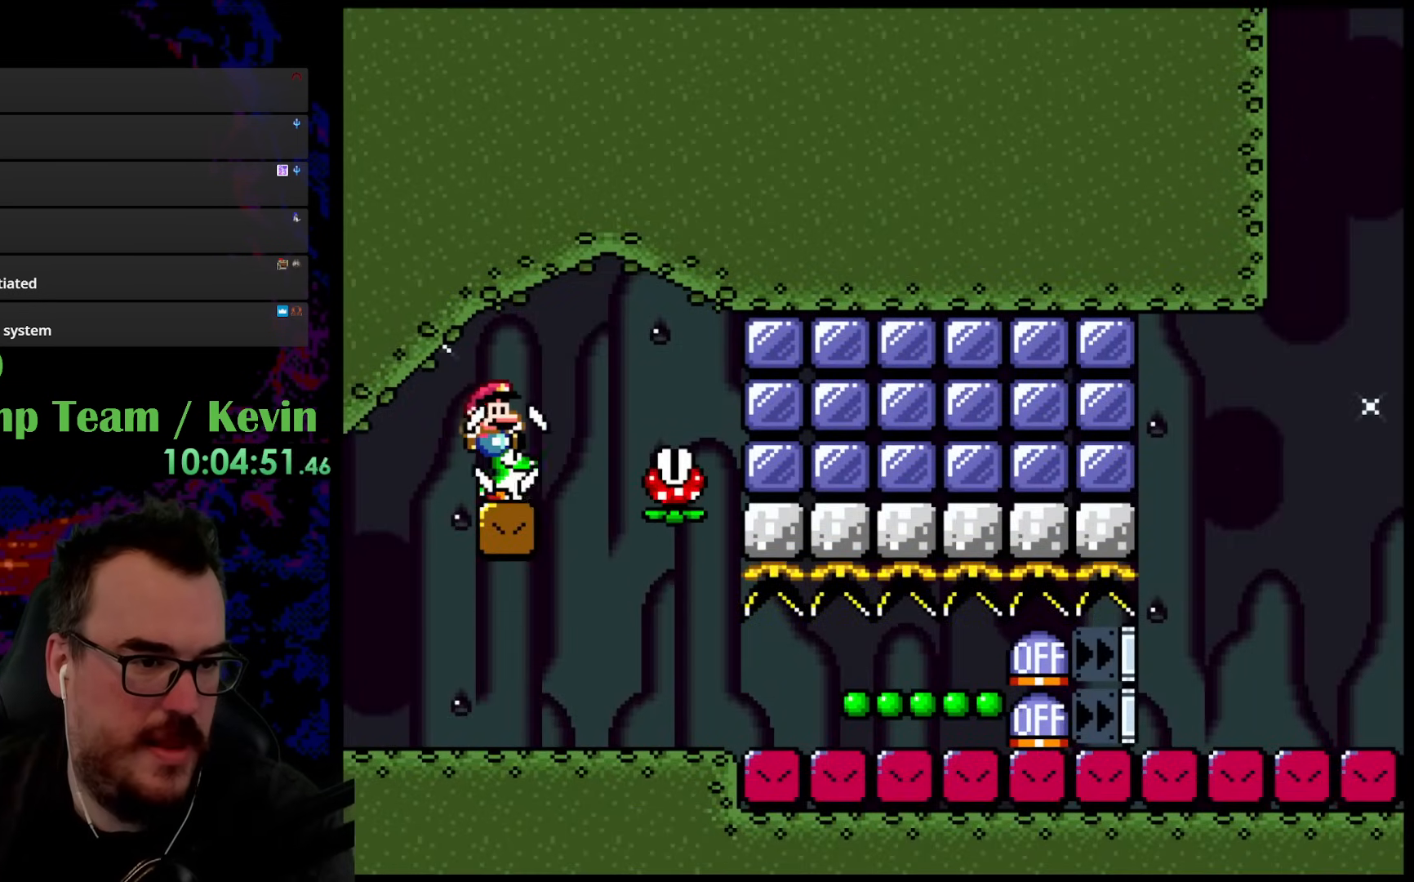
{"buttons": ["Y", "DPAD_RIGHT"], "events": [[100, "B", "up"], [100, "DPAD_RIGHT", "down"]]}
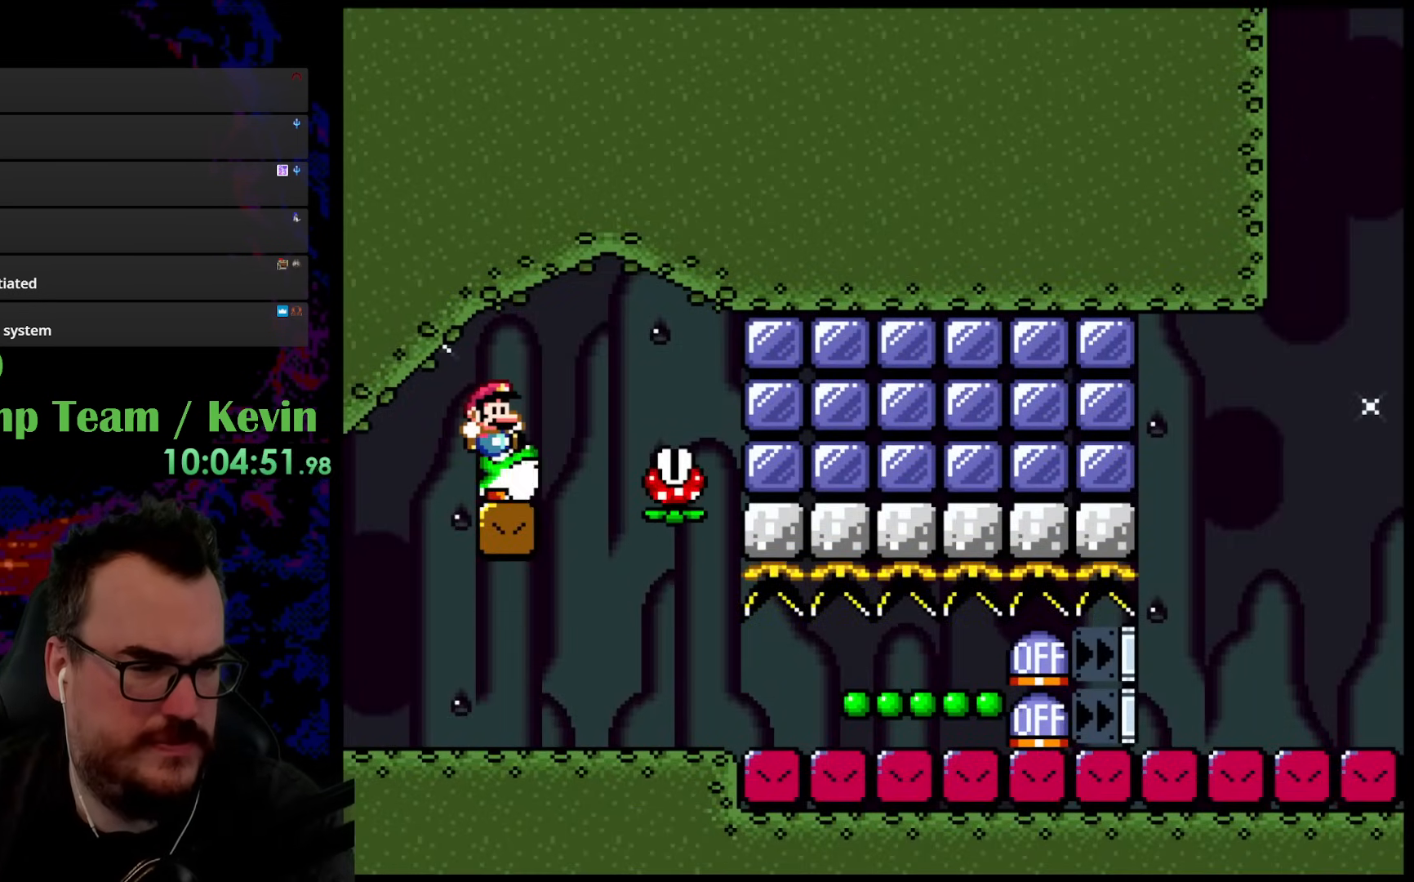
{"buttons": ["Y", "DPAD_RIGHT"], "events": []}
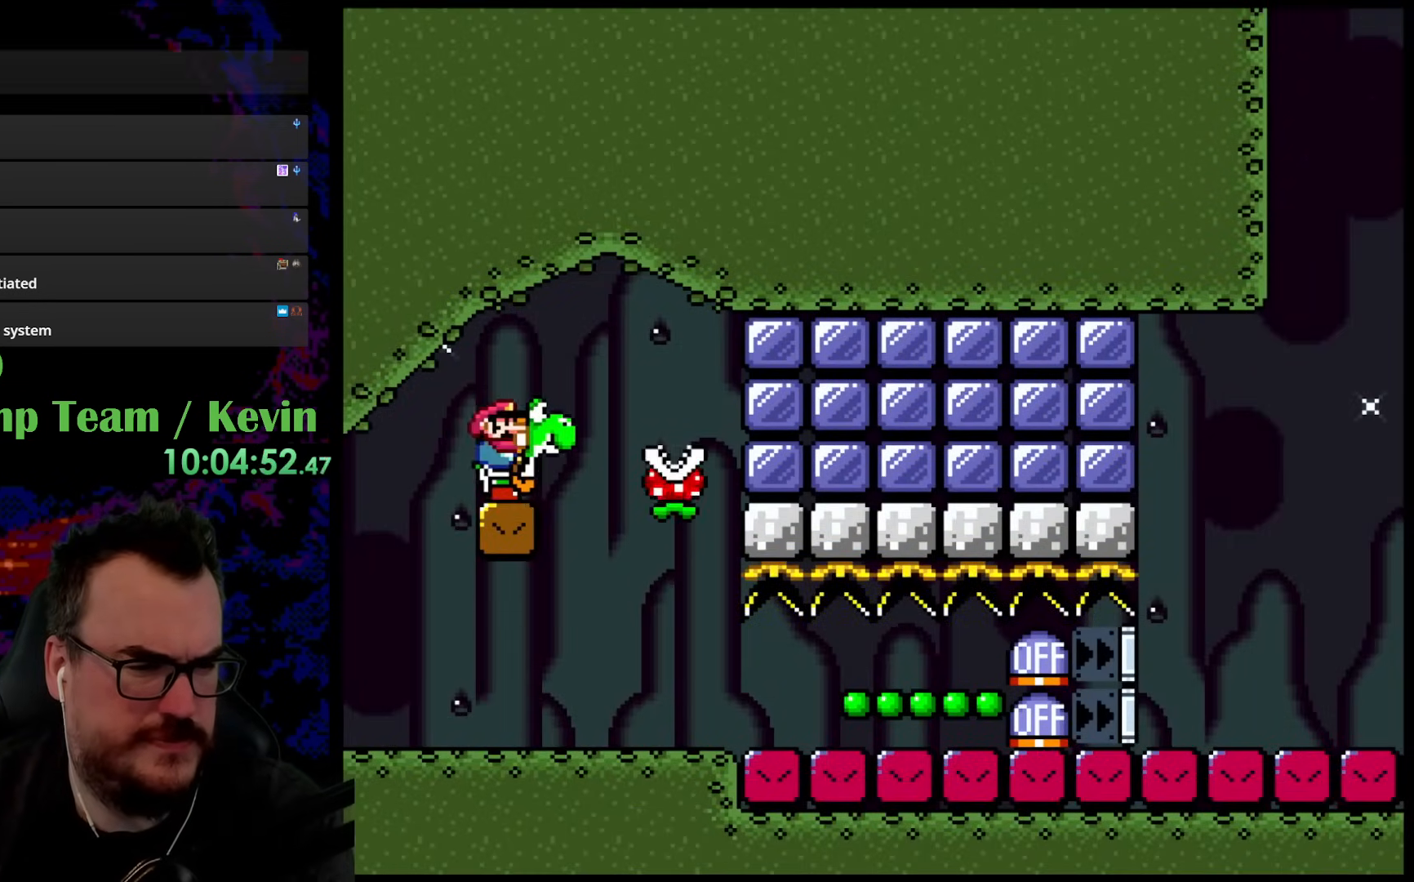
{"buttons": ["Y"], "events": [[267, "DPAD_DOWN", "down"], [300, "DPAD_DOWN", "up"], [300, "DPAD_LEFT", "down"], [300, "DPAD_RIGHT", "up"], [467, "DPAD_LEFT", "up"]]}
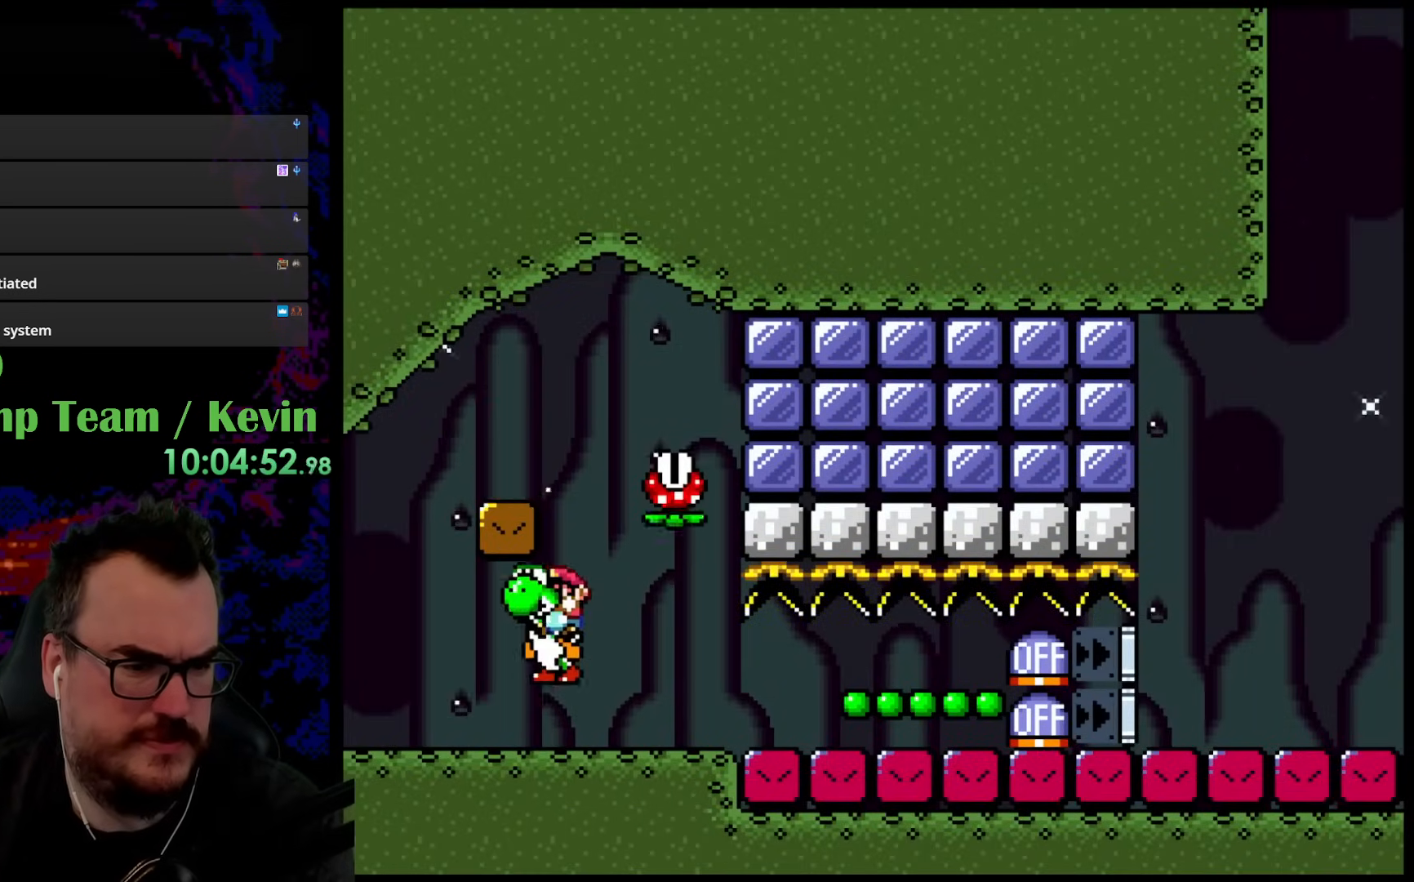
{"buttons": ["Y"], "events": [[33, "DPAD_RIGHT", "down"], [300, "DPAD_RIGHT", "up"], [300, "Y", "up"], [400, "Y", "down"]]}
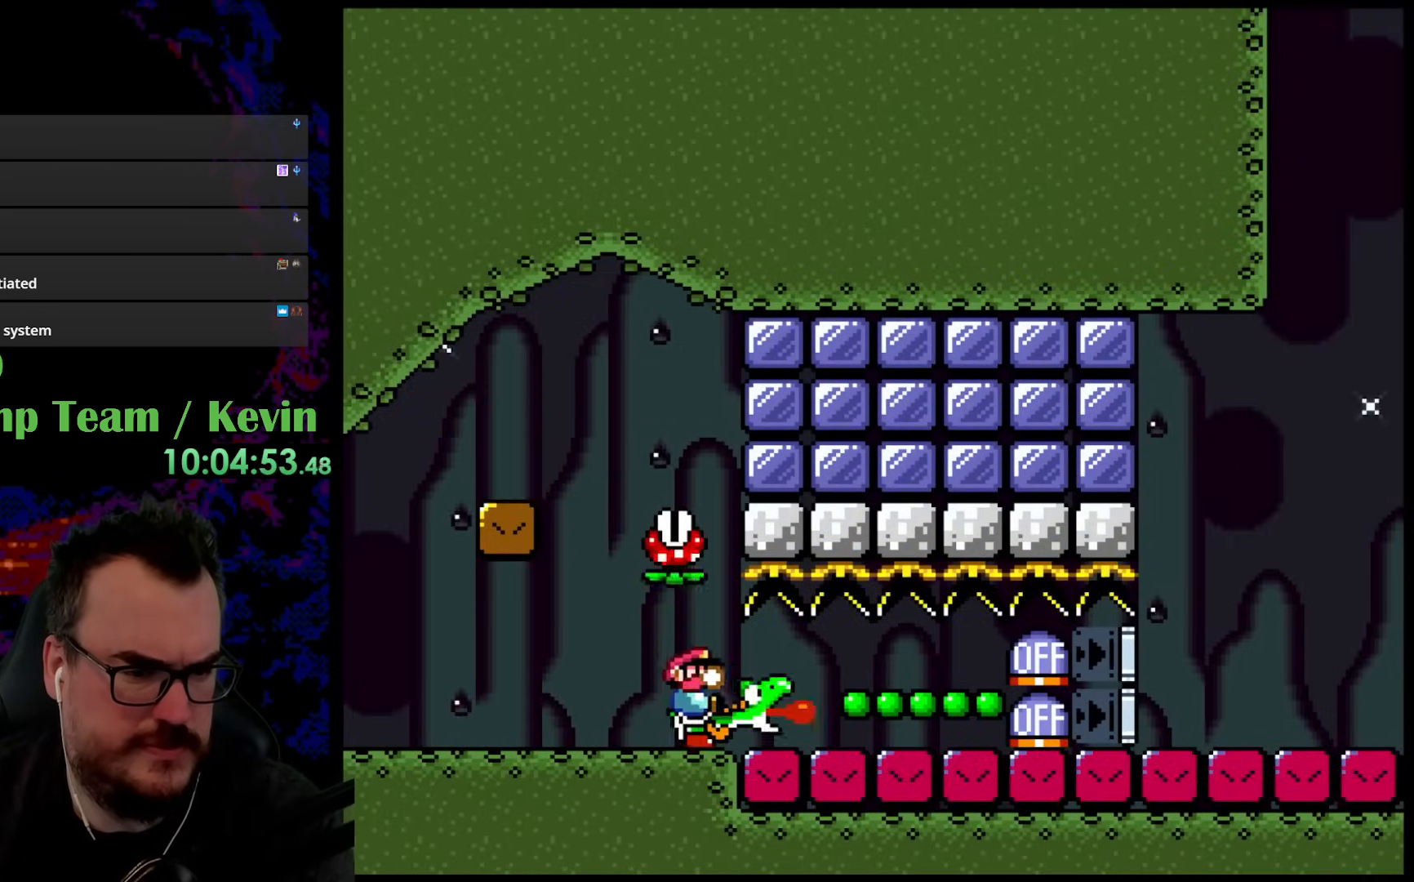
{"buttons": ["Y"], "events": []}
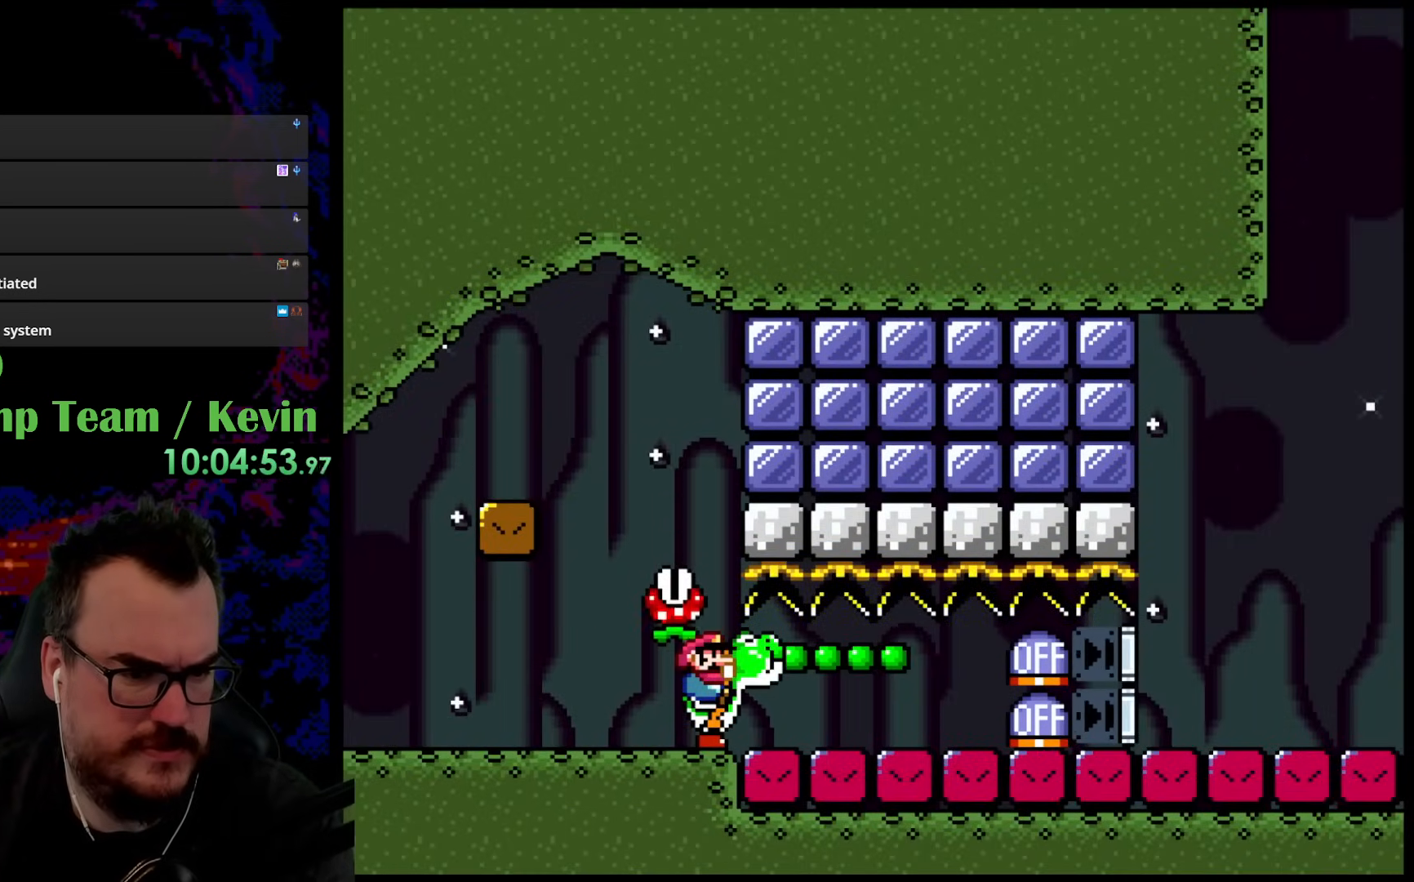
{"buttons": ["Y"], "events": []}
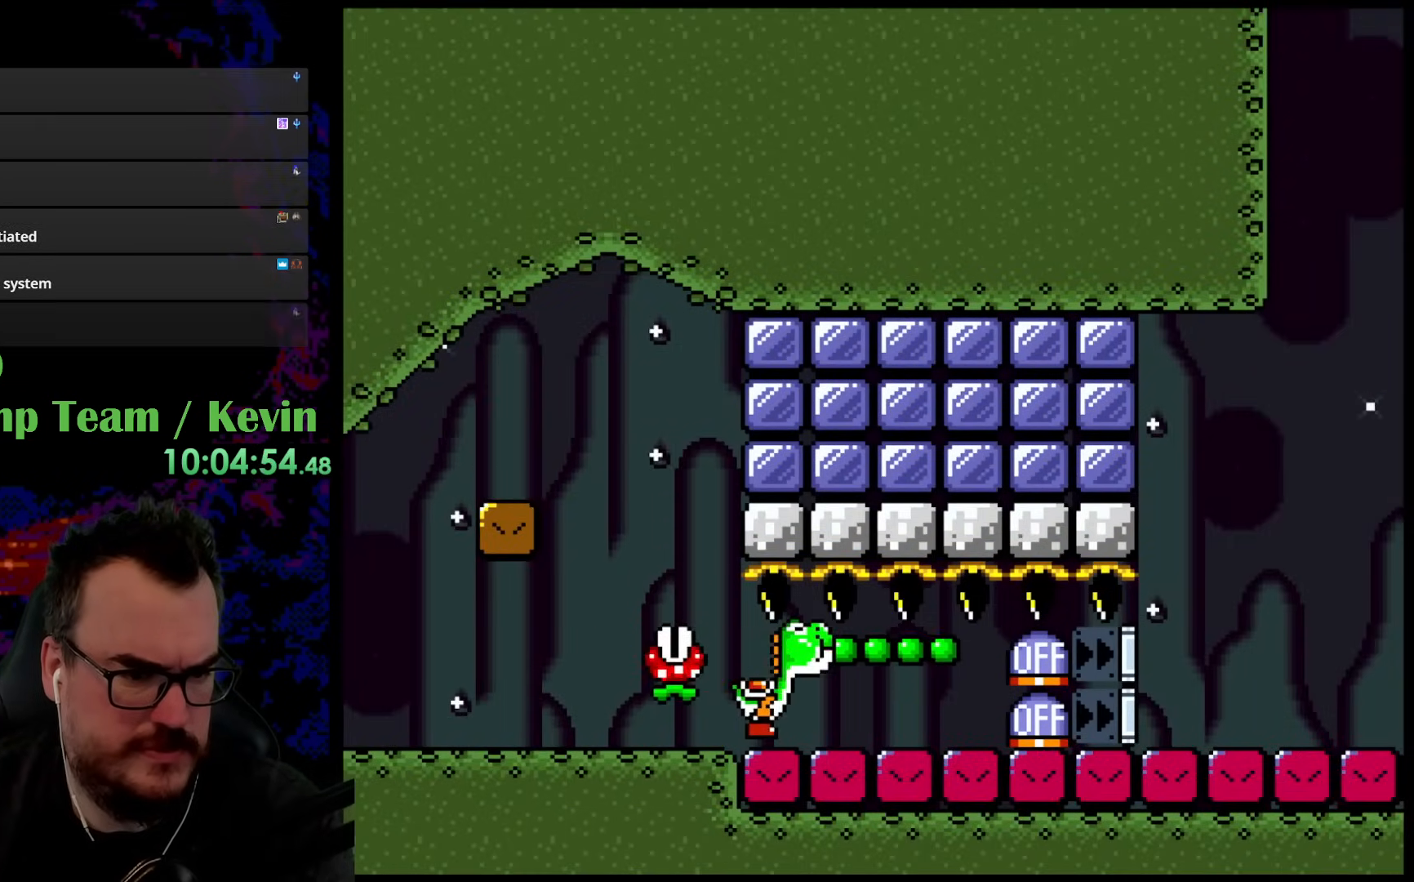
{"buttons": ["B", "Y"], "events": [[250, "DPAD_LEFT", "down"], [417, "B", "down"], [467, "DPAD_LEFT", "up"]]}
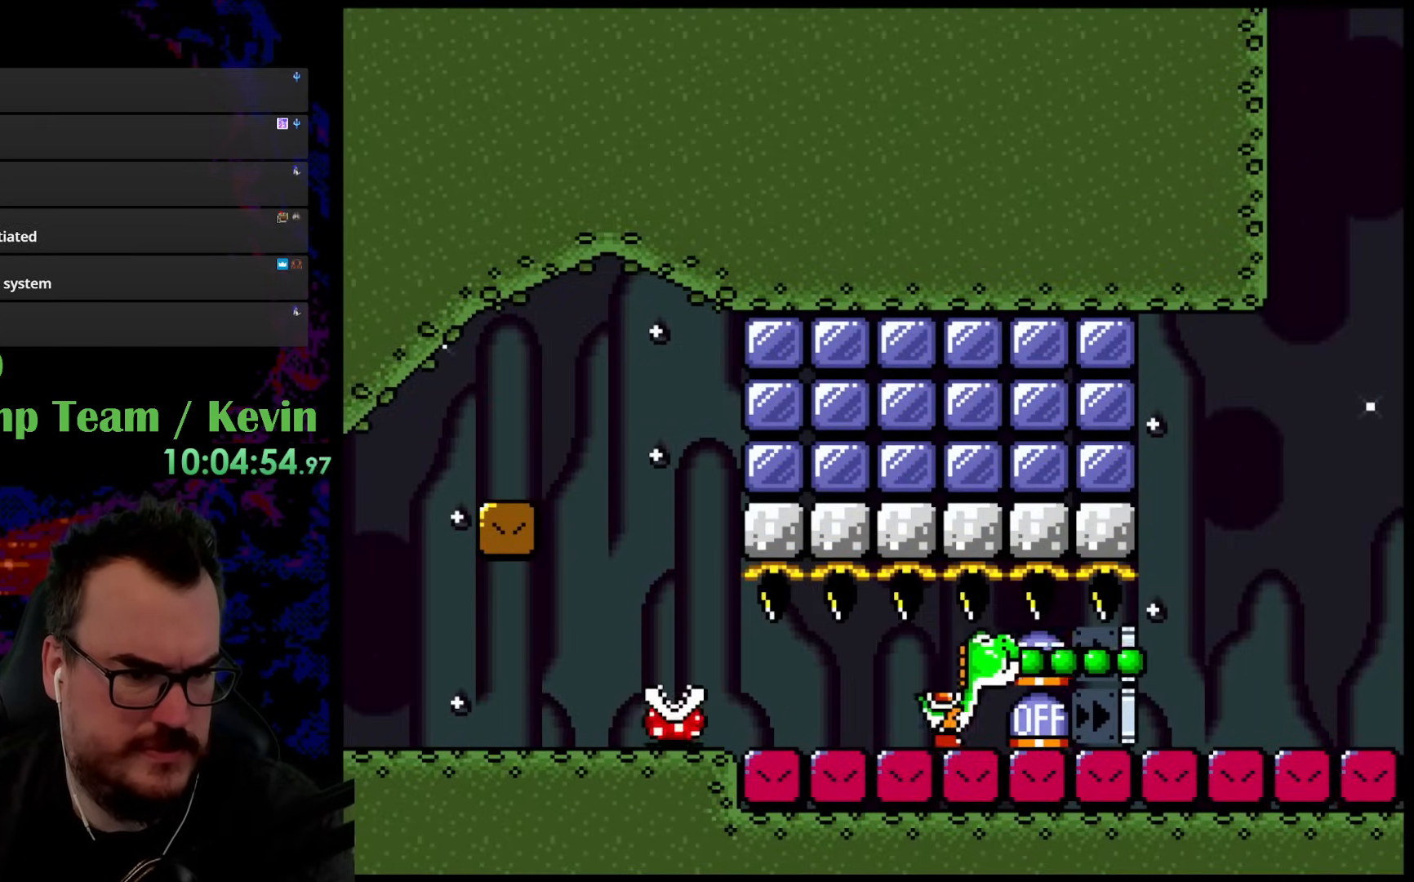
{"buttons": ["B", "Y", "DPAD_RIGHT"], "events": [[17, "DPAD_RIGHT", "down"]]}
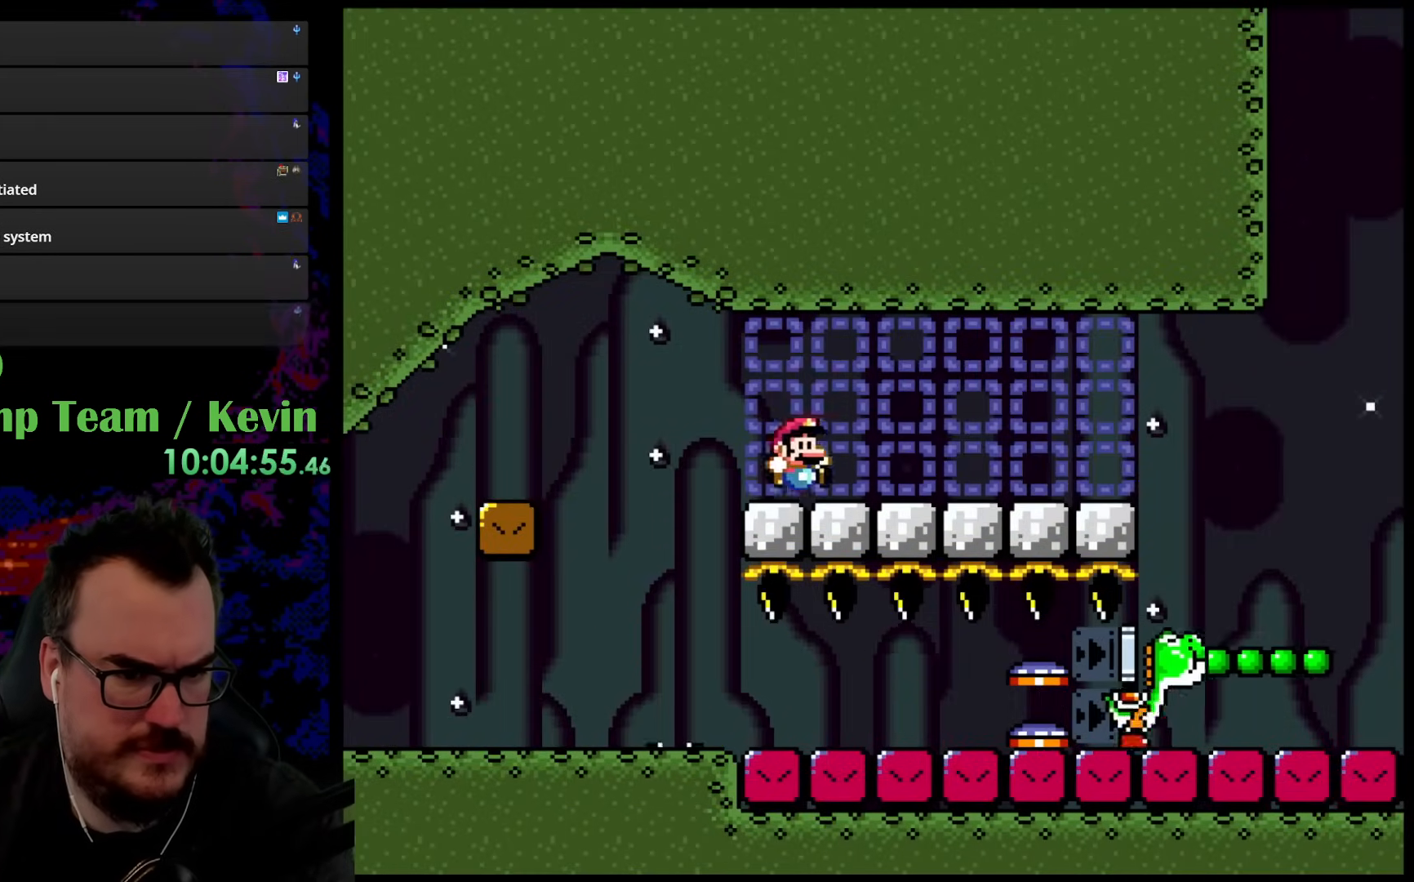
{"buttons": ["Y", "DPAD_RIGHT"], "events": [[100, "B", "up"], [217, "DPAD_LEFT", "down"], [217, "DPAD_RIGHT", "up"], [300, "DPAD_DOWN", "down"], [300, "DPAD_LEFT", "up"], [333, "DPAD_DOWN", "up"], [333, "DPAD_RIGHT", "down"]]}
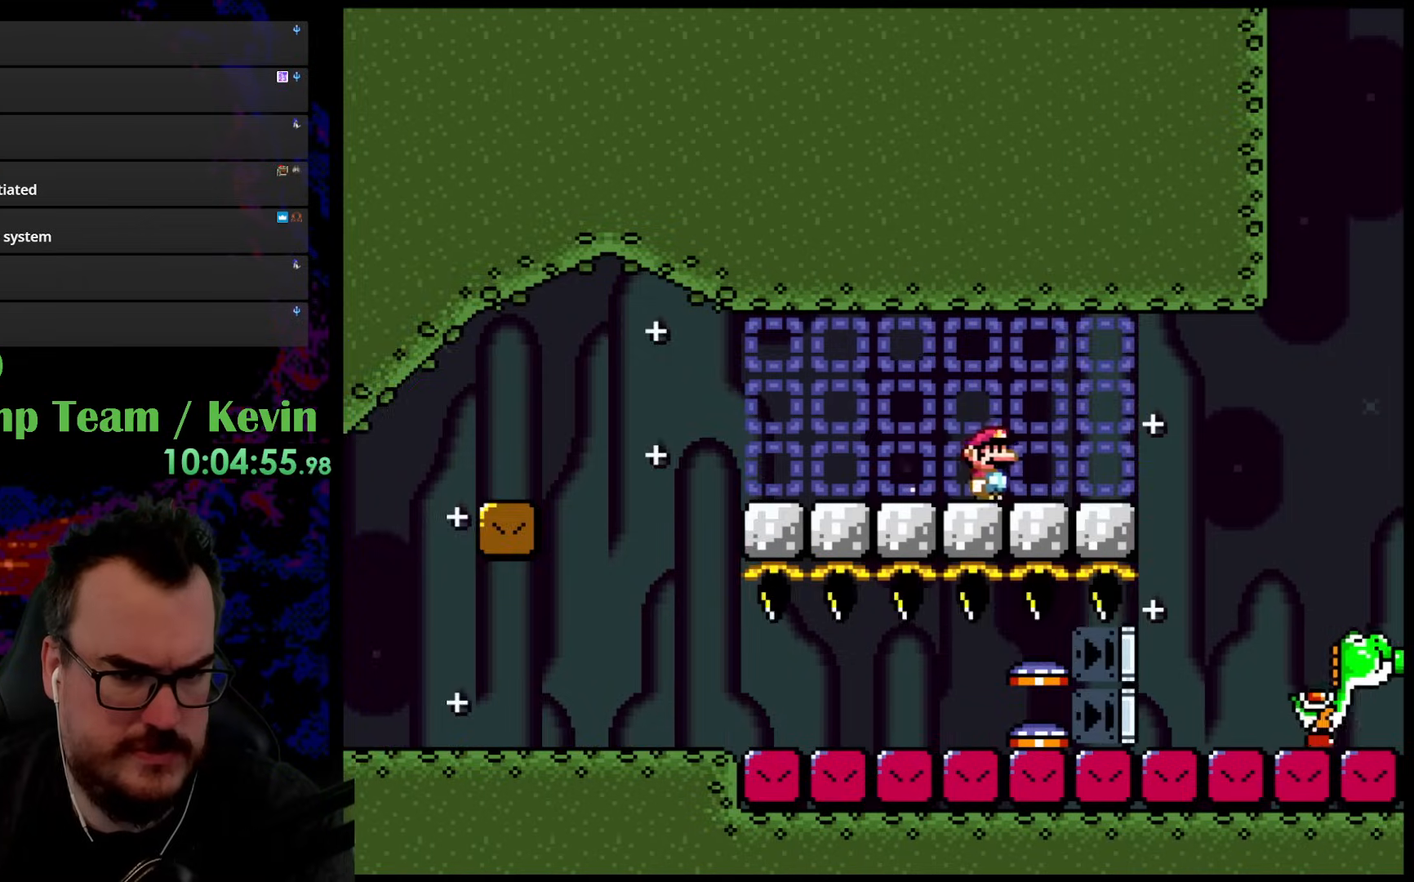
{"buttons": ["Y", "DPAD_RIGHT"], "events": [[133, "B", "down"], [400, "B", "up"]]}
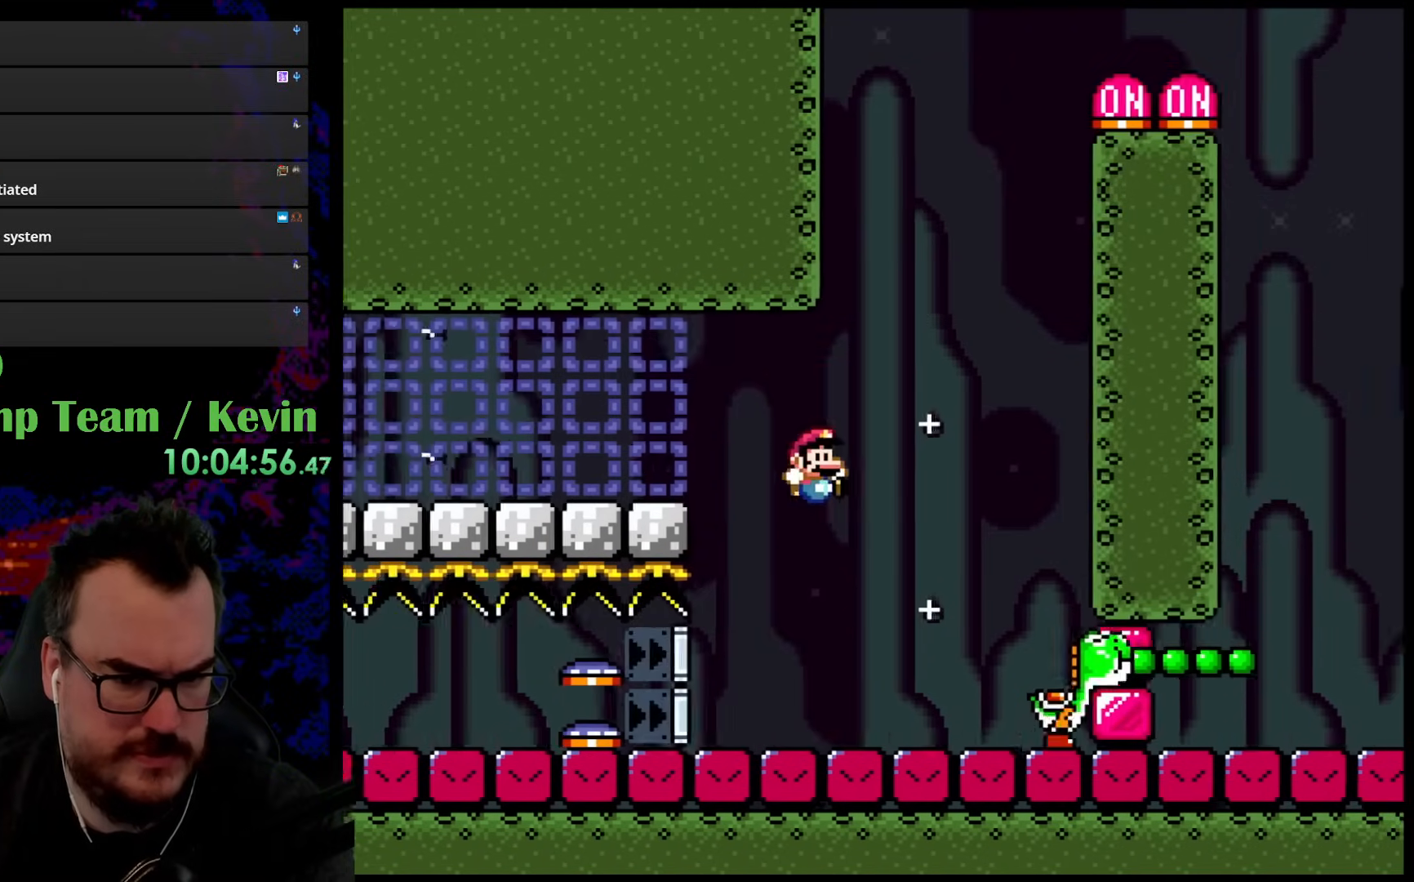
{"buttons": ["B", "Y", "DPAD_UP", "DPAD_RIGHT"], "events": [[83, "DPAD_DOWN", "down"], [100, "DPAD_DOWN", "up"], [100, "DPAD_LEFT", "down"], [100, "DPAD_RIGHT", "up"], [233, "DPAD_UP", "down"], [267, "B", "down"], [267, "DPAD_LEFT", "up"], [267, "DPAD_RIGHT", "down"]]}
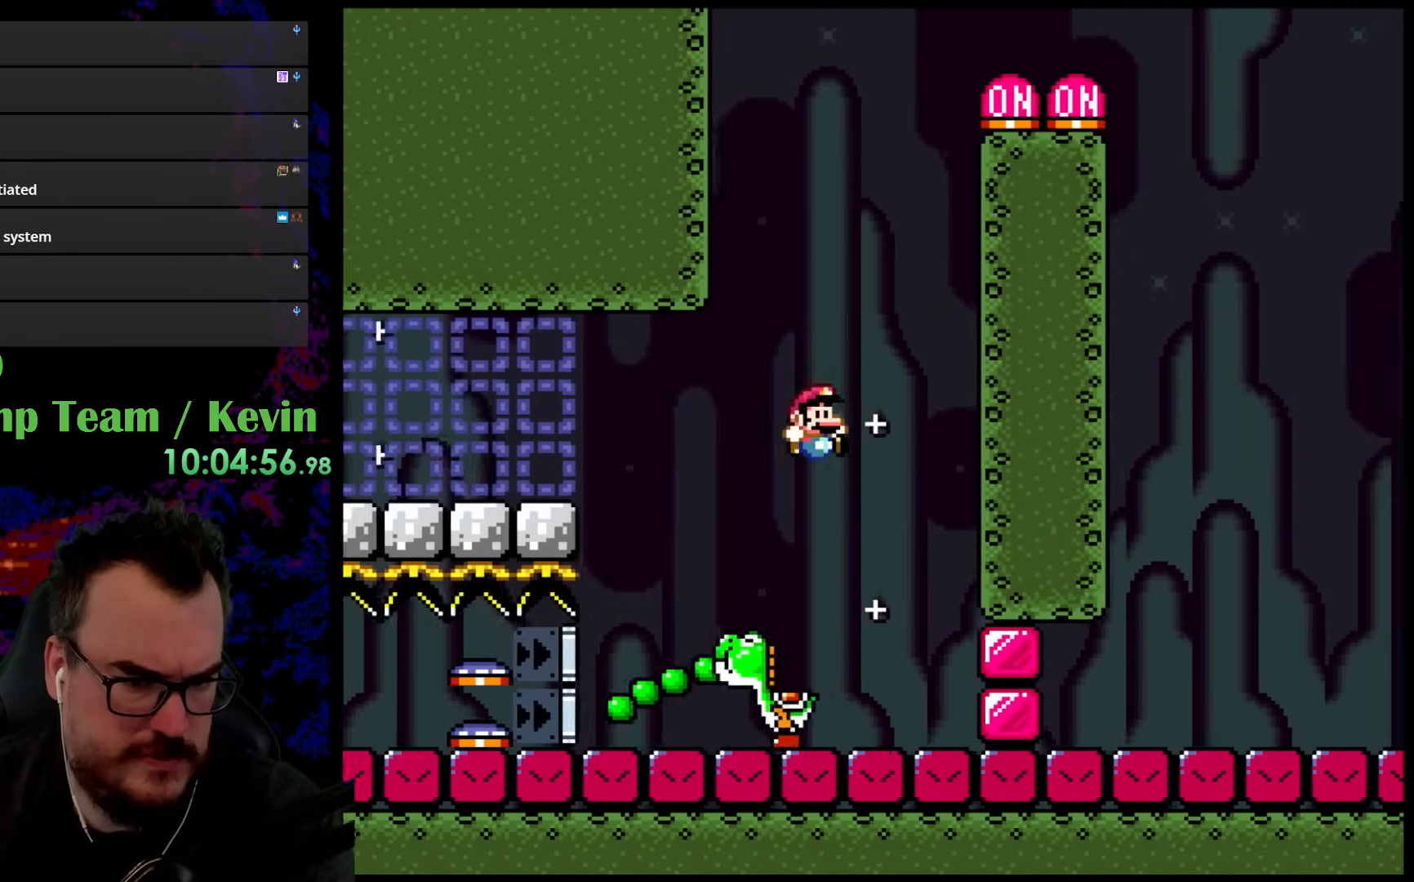
{"buttons": ["B", "Y", "DPAD_UP", "DPAD_RIGHT"], "events": [[50, "DPAD_RIGHT", "up"], [83, "DPAD_LEFT", "down"], [150, "DPAD_LEFT", "up"], [150, "DPAD_RIGHT", "down"]]}